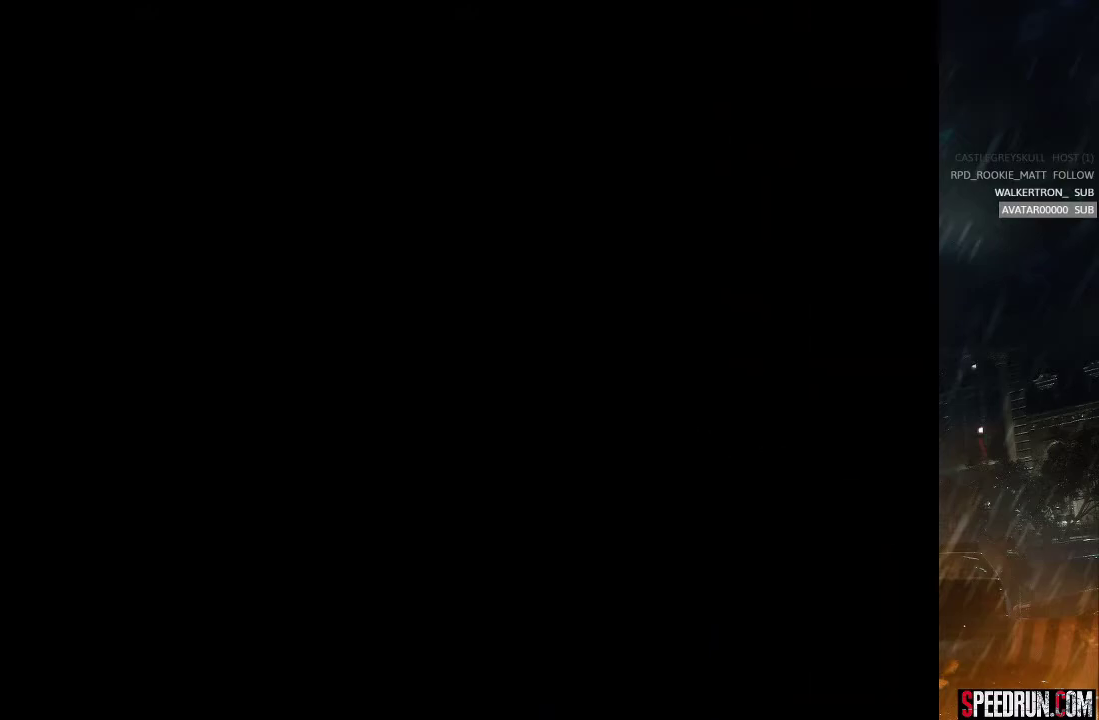
Gameplay with a controller (PlayStation layout); each line is a JSON object with the inputs held at the frame after it. "events" lists button and stick changes between this image and that frame as [ms after this image, input, new state], when the widget could be followed in between. Not read: L1 L3 R1 R3 left_stick.
{"buttons": ["SQUARE", "DPAD_UP"], "right_stick": "center", "events": []}
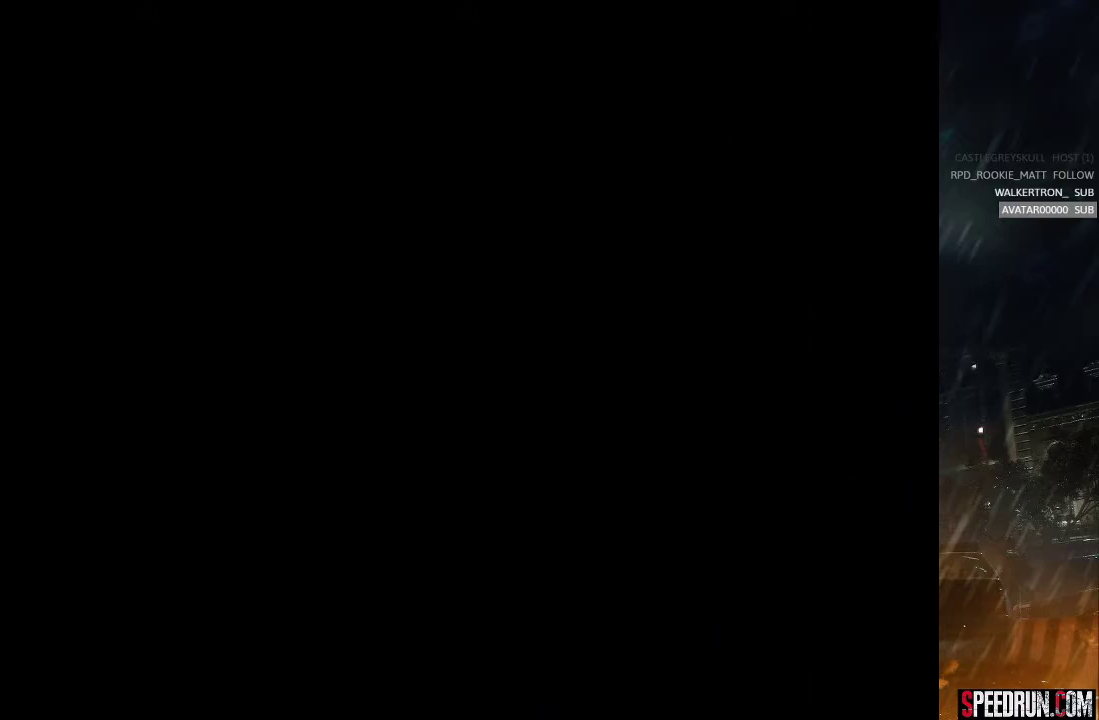
{"buttons": ["SQUARE", "DPAD_UP"], "right_stick": "center", "events": []}
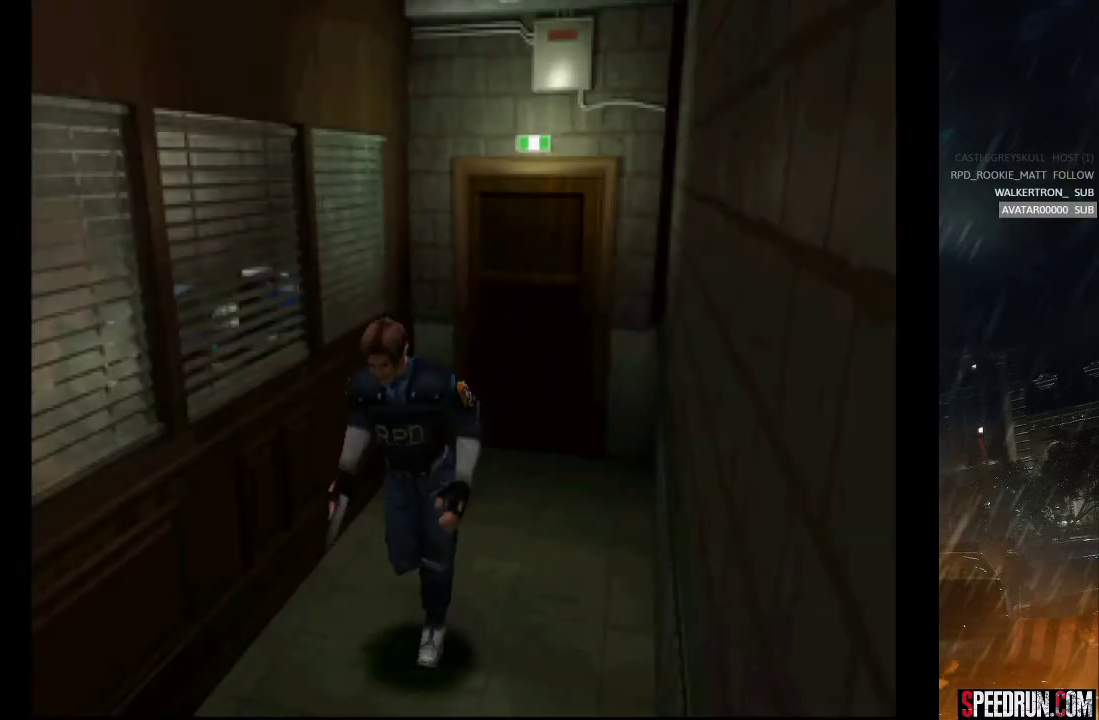
{"buttons": ["SQUARE", "DPAD_UP", "DPAD_RIGHT"], "right_stick": "center", "events": [[467, "DPAD_RIGHT", "down"]]}
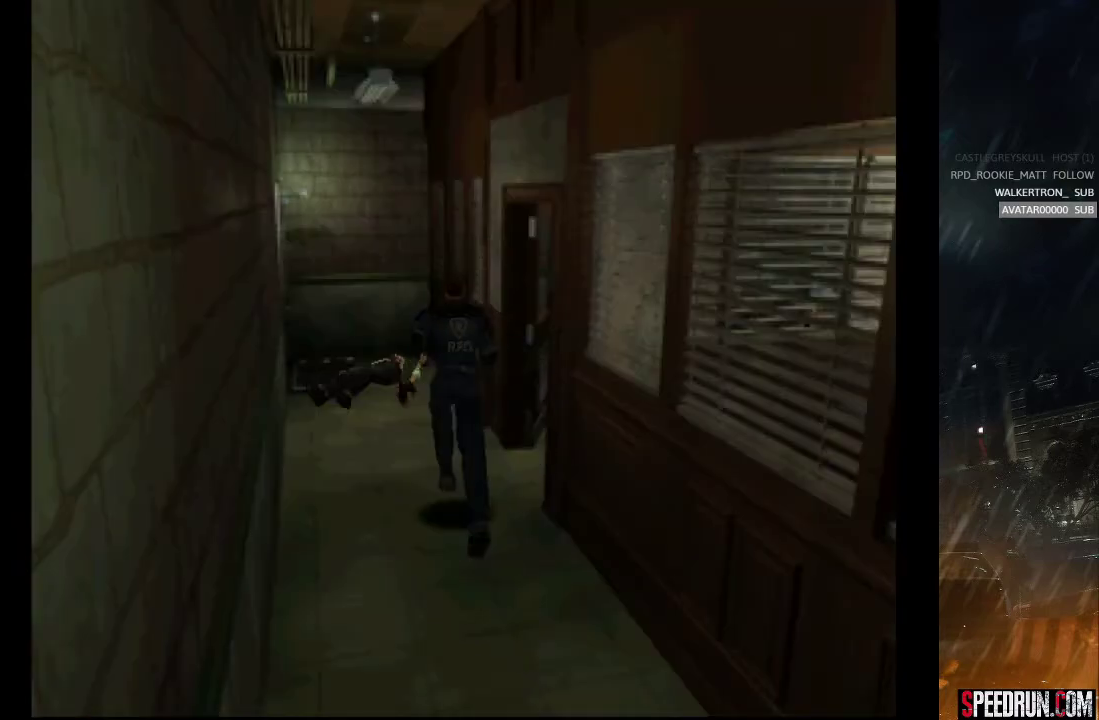
{"buttons": ["SQUARE", "DPAD_UP", "DPAD_RIGHT"], "right_stick": "center", "events": []}
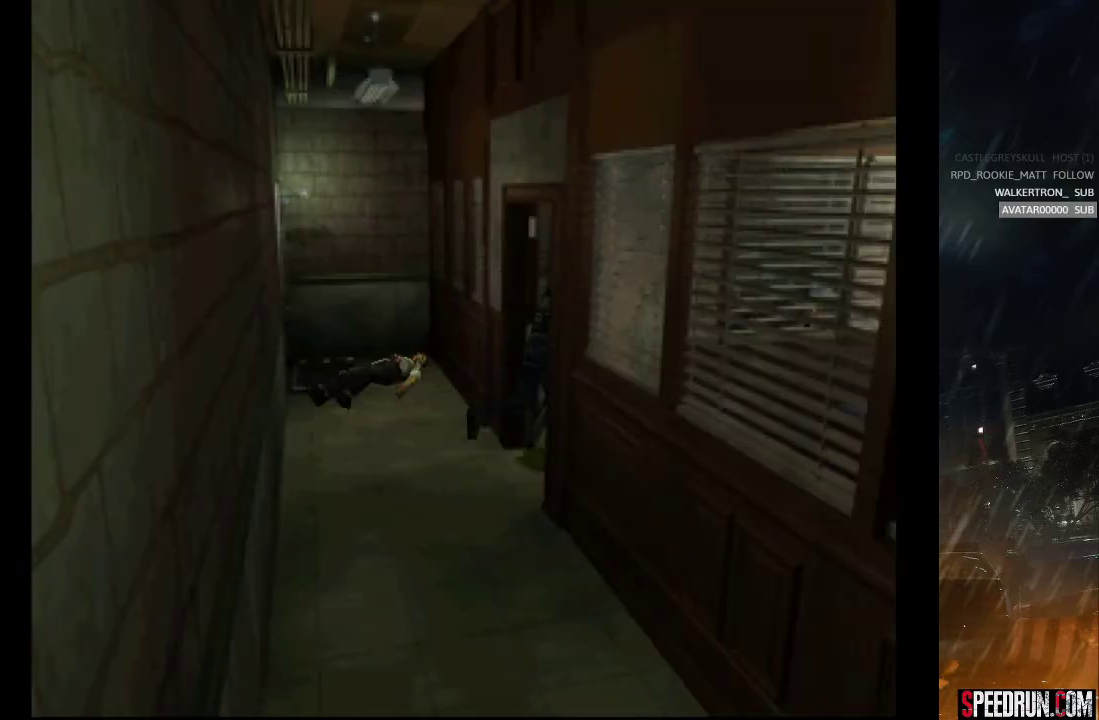
{"buttons": ["SQUARE", "DPAD_UP"], "right_stick": "center", "events": [[150, "DPAD_RIGHT", "up"]]}
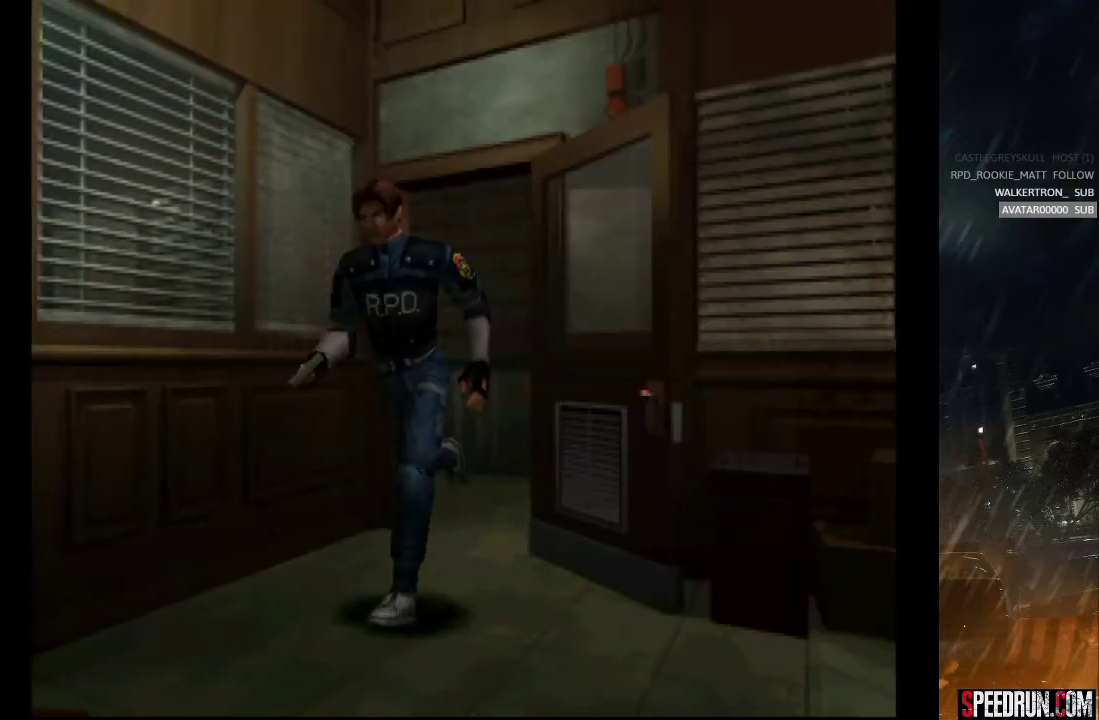
{"buttons": ["SQUARE", "DPAD_UP"], "right_stick": "center", "events": [[217, "DPAD_RIGHT", "down"], [450, "DPAD_RIGHT", "up"]]}
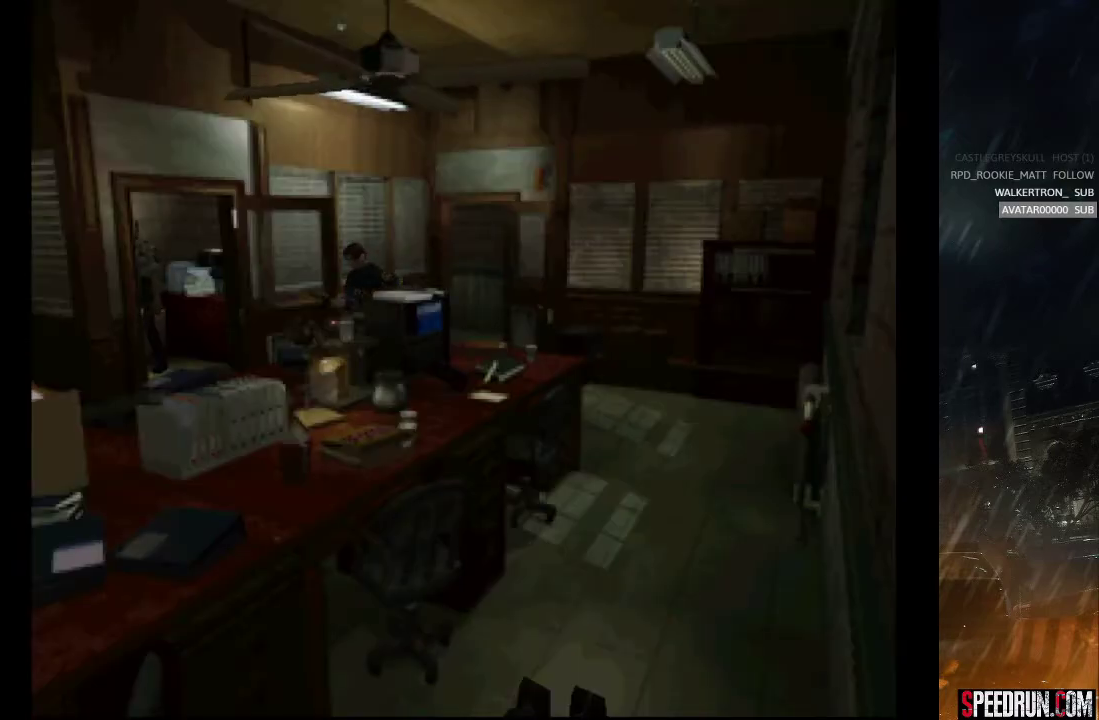
{"buttons": ["SQUARE", "DPAD_UP"], "right_stick": "center", "events": [[117, "DPAD_LEFT", "down"], [317, "DPAD_LEFT", "up"]]}
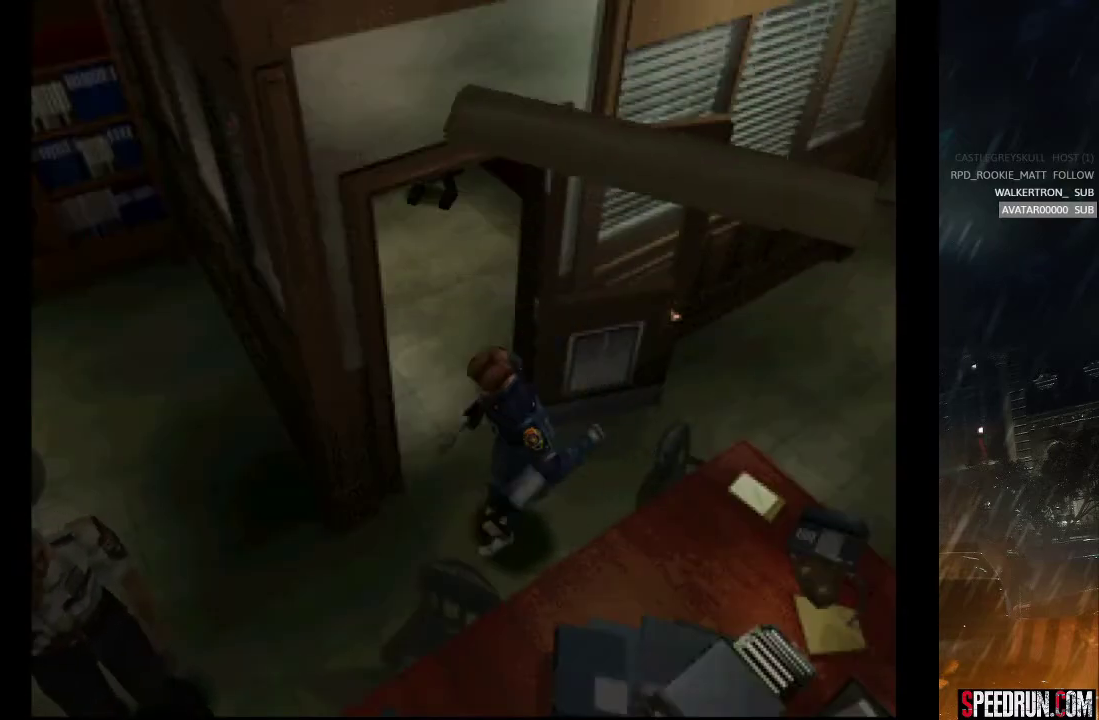
{"buttons": ["SQUARE", "DPAD_UP", "DPAD_LEFT"], "right_stick": "center", "events": [[117, "DPAD_RIGHT", "down"], [383, "DPAD_RIGHT", "up"], [483, "DPAD_LEFT", "down"]]}
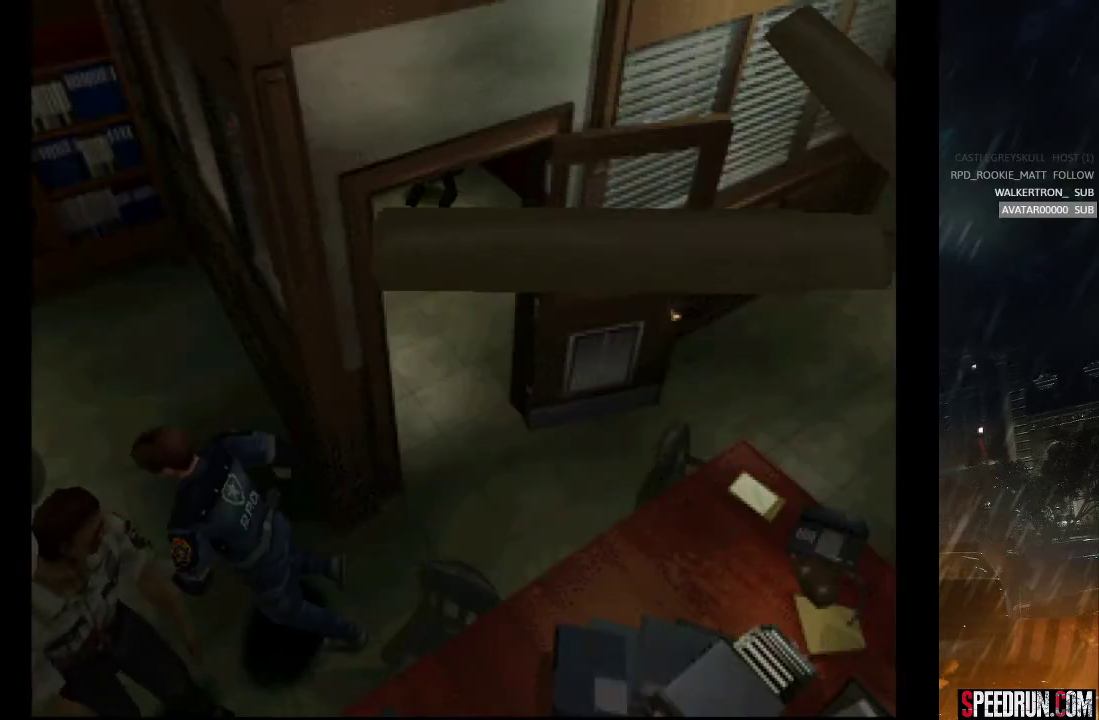
{"buttons": ["SQUARE", "DPAD_UP", "DPAD_LEFT"], "right_stick": "center", "events": []}
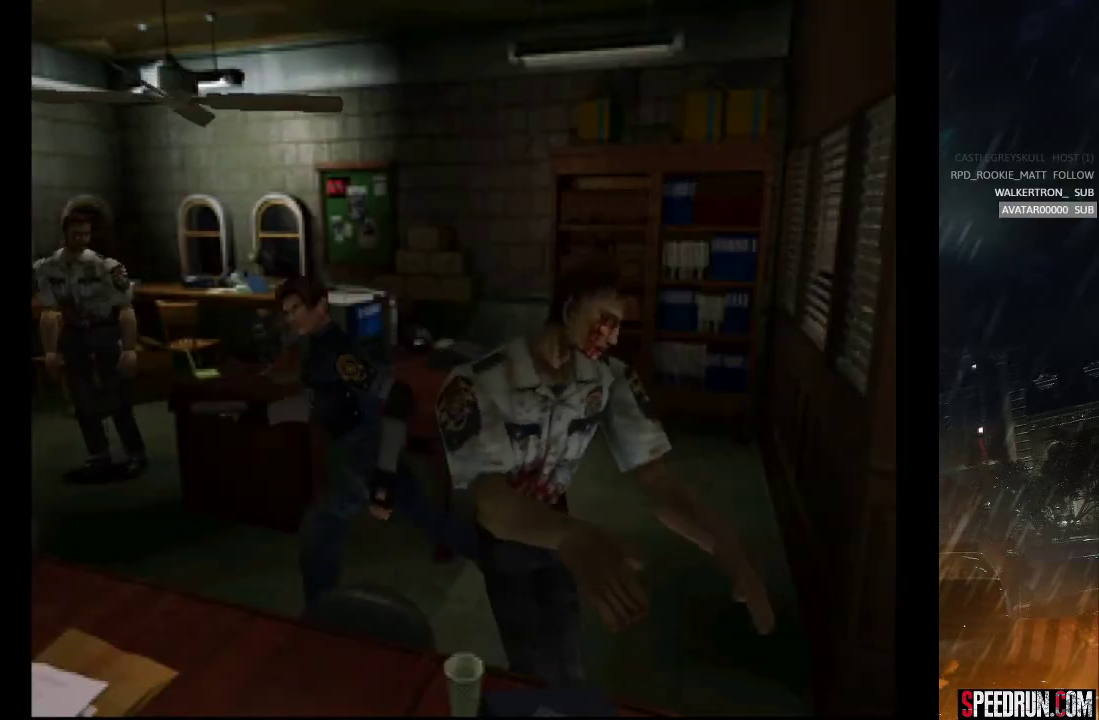
{"buttons": ["SQUARE", "DPAD_UP"], "right_stick": "center", "events": [[100, "DPAD_LEFT", "up"], [167, "DPAD_RIGHT", "down"], [417, "DPAD_RIGHT", "up"]]}
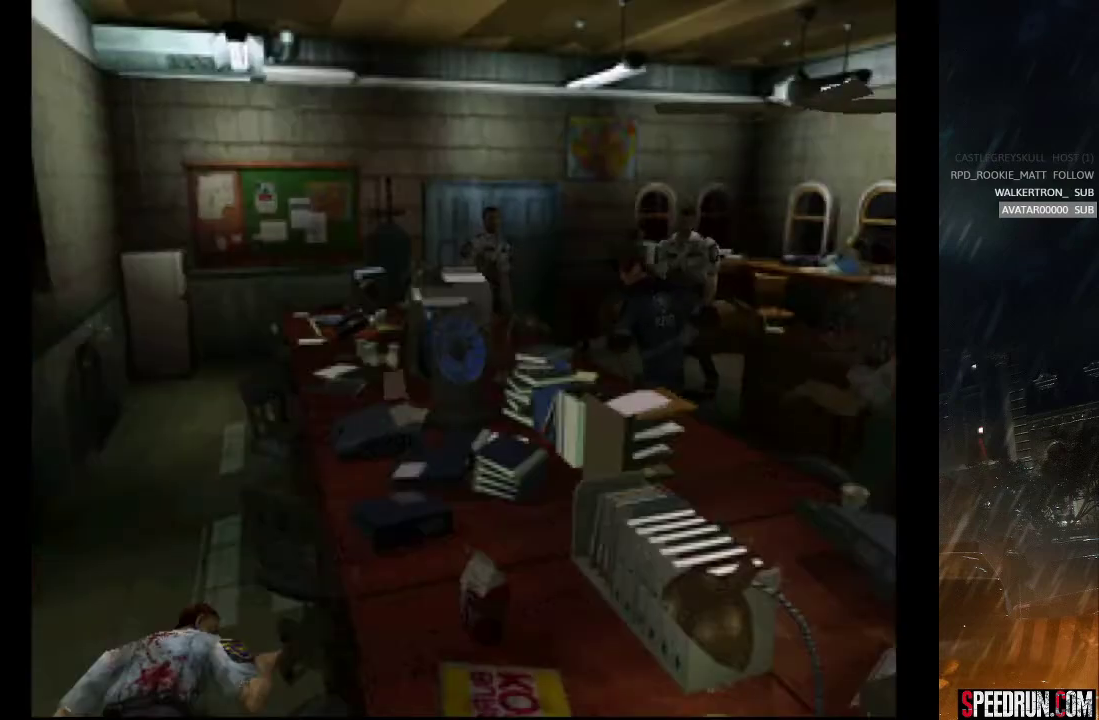
{"buttons": ["SQUARE", "DPAD_UP", "DPAD_RIGHT"], "right_stick": "center", "events": [[267, "DPAD_RIGHT", "down"]]}
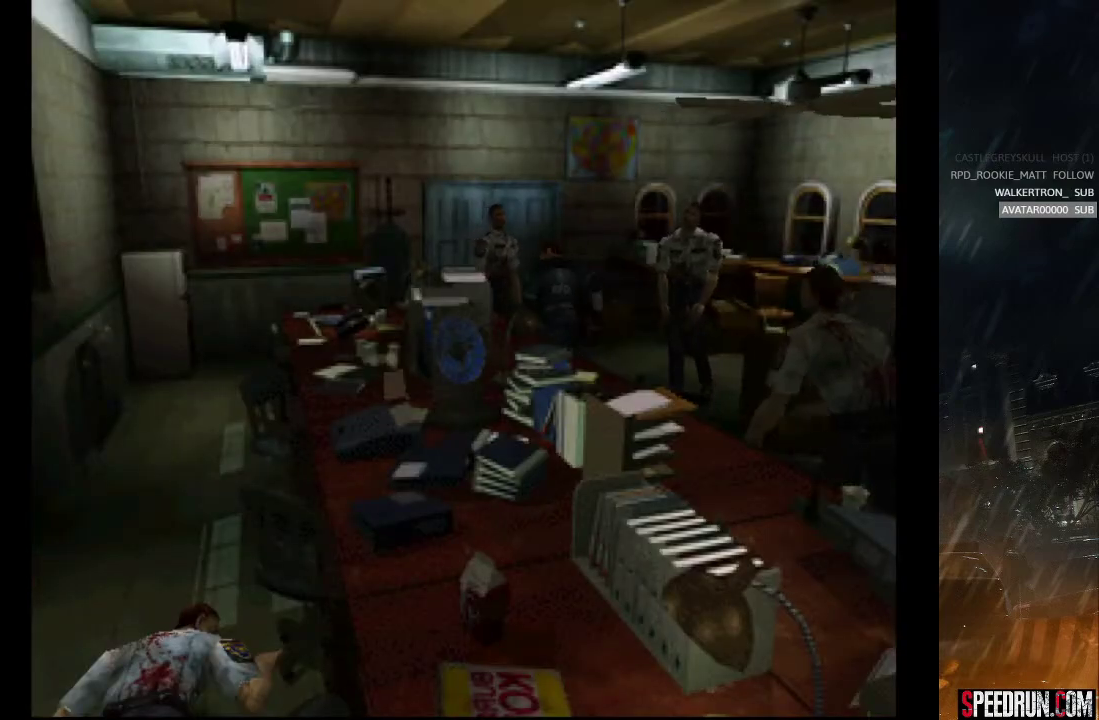
{"buttons": ["SQUARE", "DPAD_UP"], "right_stick": "center", "events": [[67, "DPAD_RIGHT", "up"]]}
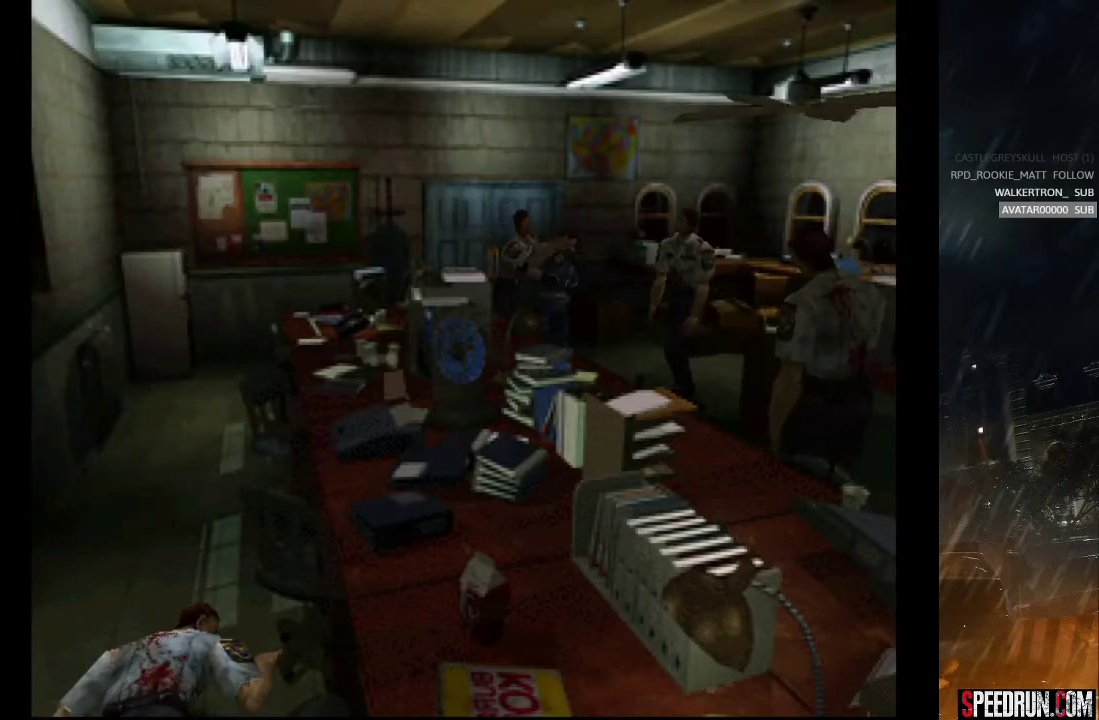
{"buttons": [], "right_stick": "center", "events": [[117, "SQUARE", "up"], [133, "DPAD_UP", "up"], [200, "CROSS", "down"], [217, "DPAD_RIGHT", "down"], [217, "DPAD_UP", "down"], [217, "SQUARE", "down"], [267, "DPAD_RIGHT", "up"], [317, "CROSS", "up"], [317, "DPAD_UP", "up"], [317, "SQUARE", "up"], [383, "CIRCLE", "down"], [383, "CROSS", "down"], [383, "TRIANGLE", "down"], [400, "SQUARE", "down"], [417, "DPAD_RIGHT", "down"], [433, "DPAD_UP", "down"], [467, "DPAD_RIGHT", "up"], [483, "CIRCLE", "up"], [483, "SQUARE", "up"], [483, "TRIANGLE", "up"], [500, "CROSS", "up"], [500, "DPAD_UP", "up"]]}
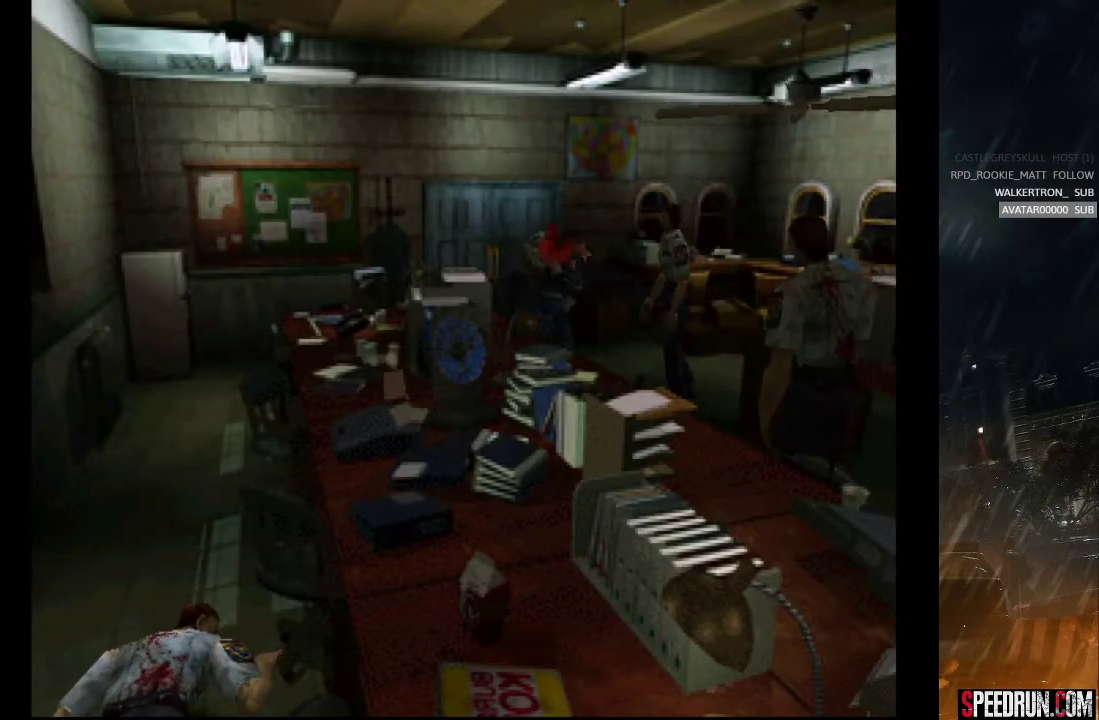
{"buttons": ["CROSS", "CIRCLE", "SQUARE", "DPAD_UP"], "right_stick": "center", "events": [[17, "CROSS", "down"], [50, "CIRCLE", "down"], [50, "DPAD_UP", "down"], [50, "SQUARE", "down"], [50, "TRIANGLE", "down"], [117, "DPAD_UP", "up"], [150, "CIRCLE", "up"], [150, "SQUARE", "up"], [150, "TRIANGLE", "up"], [200, "CIRCLE", "down"], [200, "DPAD_UP", "down"], [200, "SQUARE", "down"], [233, "TRIANGLE", "down"], [267, "CIRCLE", "up"], [267, "DPAD_UP", "up"], [267, "TRIANGLE", "up"], [300, "SQUARE", "up"], [333, "SQUARE", "down"], [350, "CIRCLE", "down"], [350, "DPAD_UP", "down"], [350, "TRIANGLE", "down"], [417, "DPAD_UP", "up"], [417, "TRIANGLE", "up"], [433, "CIRCLE", "up"], [433, "SQUARE", "up"], [500, "CIRCLE", "down"], [500, "DPAD_UP", "down"], [500, "SQUARE", "down"]]}
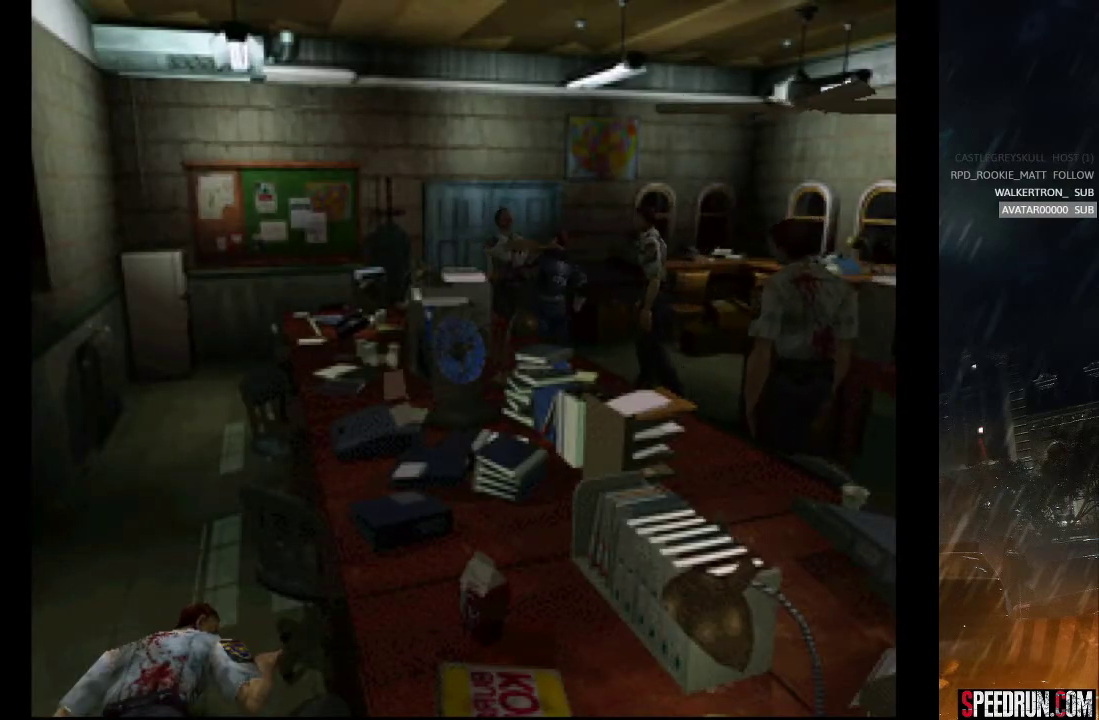
{"buttons": ["CROSS", "CIRCLE", "SQUARE", "TRIANGLE", "DPAD_UP"], "right_stick": "center", "events": [[17, "TRIANGLE", "down"], [50, "TRIANGLE", "up"], [67, "CIRCLE", "up"], [67, "DPAD_UP", "up"], [83, "SQUARE", "up"], [117, "SQUARE", "down"], [133, "CIRCLE", "down"], [133, "DPAD_UP", "down"], [133, "TRIANGLE", "down"], [217, "CIRCLE", "up"], [217, "DPAD_UP", "up"], [217, "TRIANGLE", "up"], [233, "SQUARE", "up"], [267, "DPAD_UP", "down"], [283, "CIRCLE", "down"], [283, "SQUARE", "down"], [300, "TRIANGLE", "down"]]}
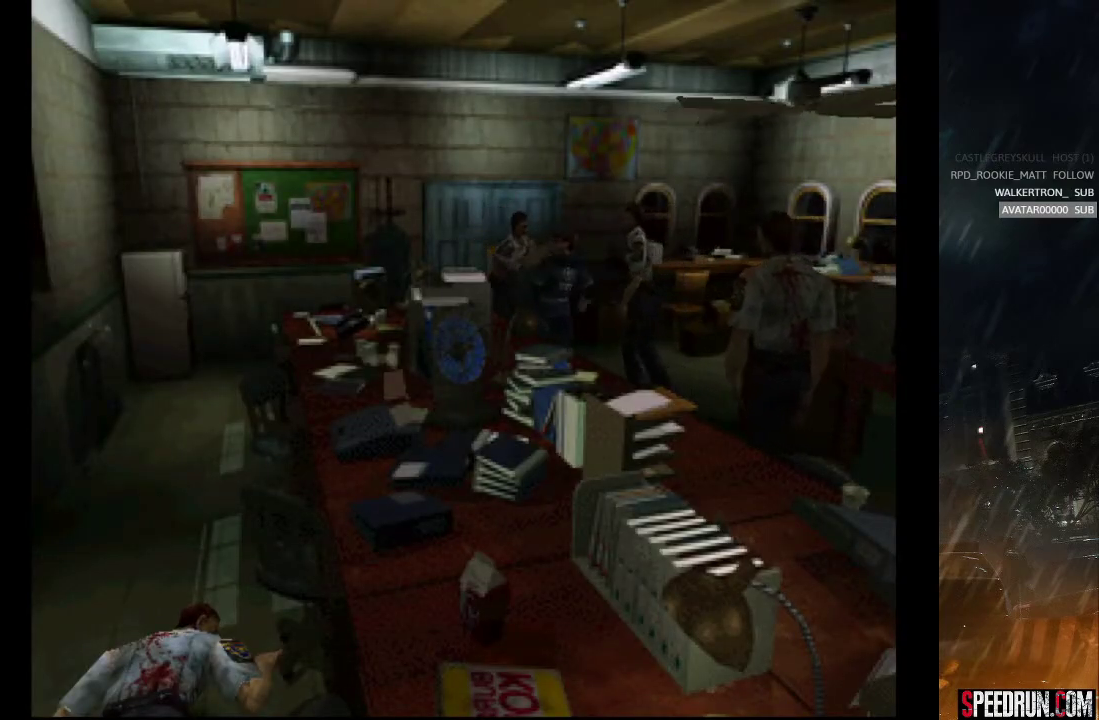
{"buttons": ["SQUARE", "DPAD_UP", "DPAD_RIGHT"], "right_stick": "center", "events": [[150, "CIRCLE", "up"], [150, "DPAD_UP", "up"], [183, "CROSS", "up"], [217, "TRIANGLE", "up"], [233, "DPAD_RIGHT", "down"], [450, "DPAD_UP", "down"]]}
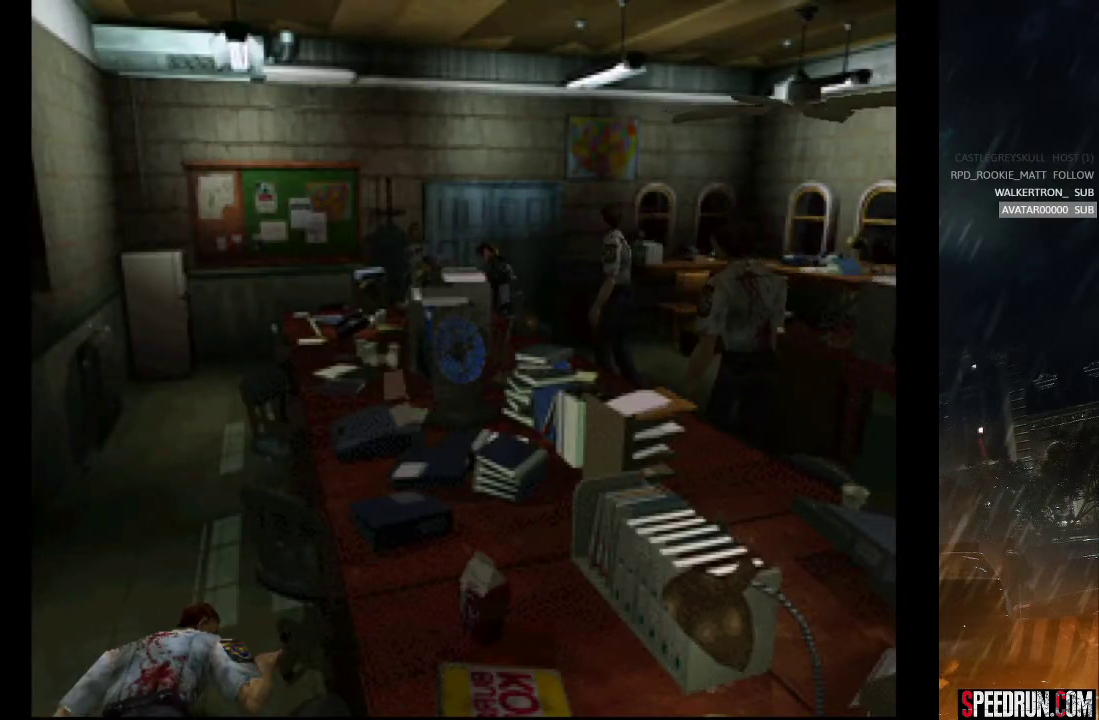
{"buttons": ["SQUARE", "DPAD_RIGHT"], "right_stick": "center", "events": [[500, "DPAD_UP", "up"]]}
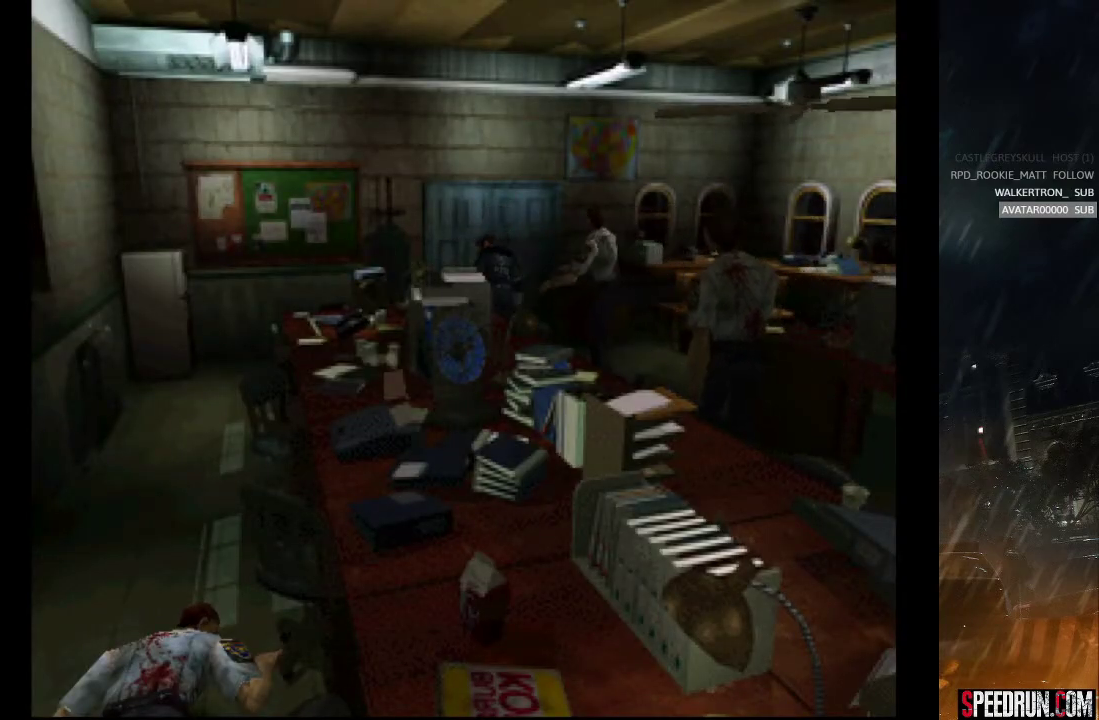
{"buttons": ["CROSS", "SQUARE", "DPAD_UP"], "right_stick": "center", "events": [[100, "DPAD_UP", "down"], [217, "DPAD_RIGHT", "up"], [300, "CROSS", "down"], [433, "CROSS", "up"], [500, "CROSS", "down"]]}
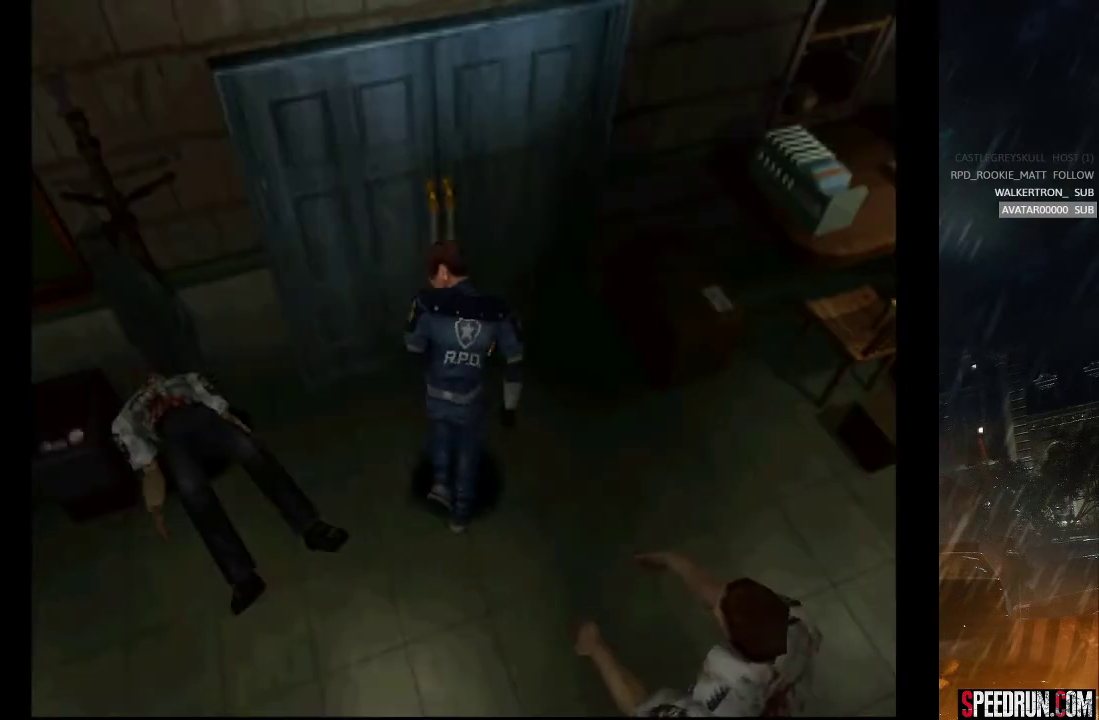
{"buttons": ["CROSS", "SQUARE", "DPAD_UP"], "right_stick": "center", "events": [[117, "CROSS", "up"], [167, "CROSS", "down"], [283, "CROSS", "up"], [350, "CROSS", "down"], [450, "CROSS", "up"], [483, "CROSS", "down"]]}
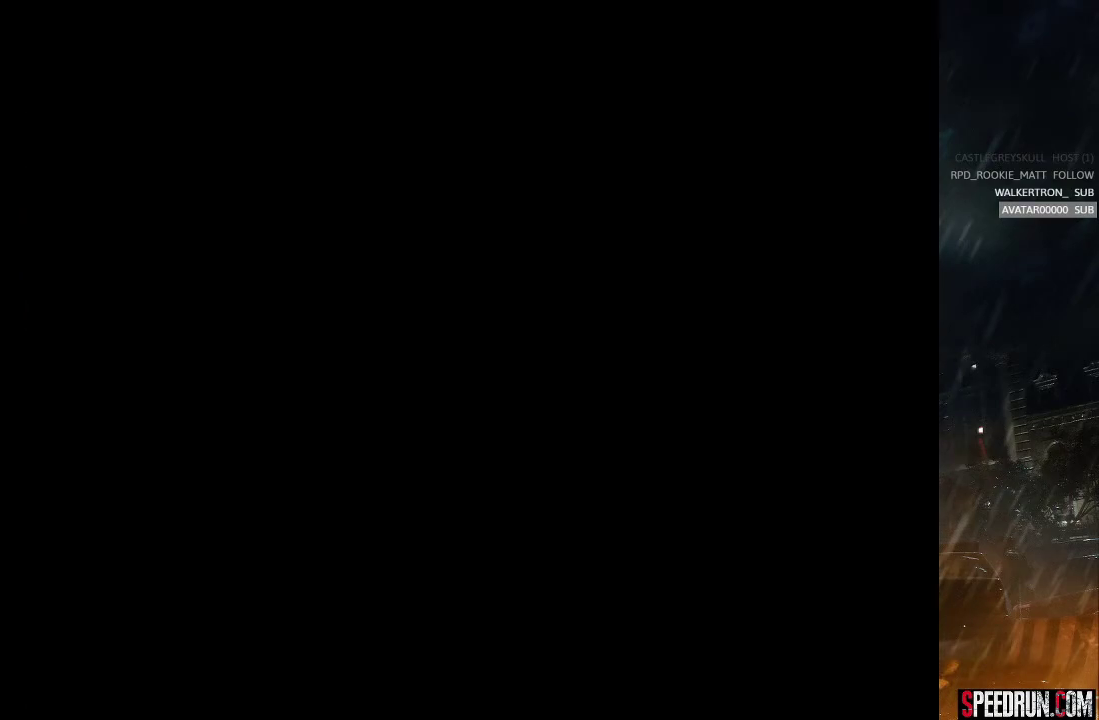
{"buttons": ["SQUARE", "DPAD_UP", "DPAD_RIGHT"], "right_stick": "center", "events": [[167, "CROSS", "up"], [200, "DPAD_UP", "up"], [383, "DPAD_UP", "down"], [433, "DPAD_RIGHT", "down"]]}
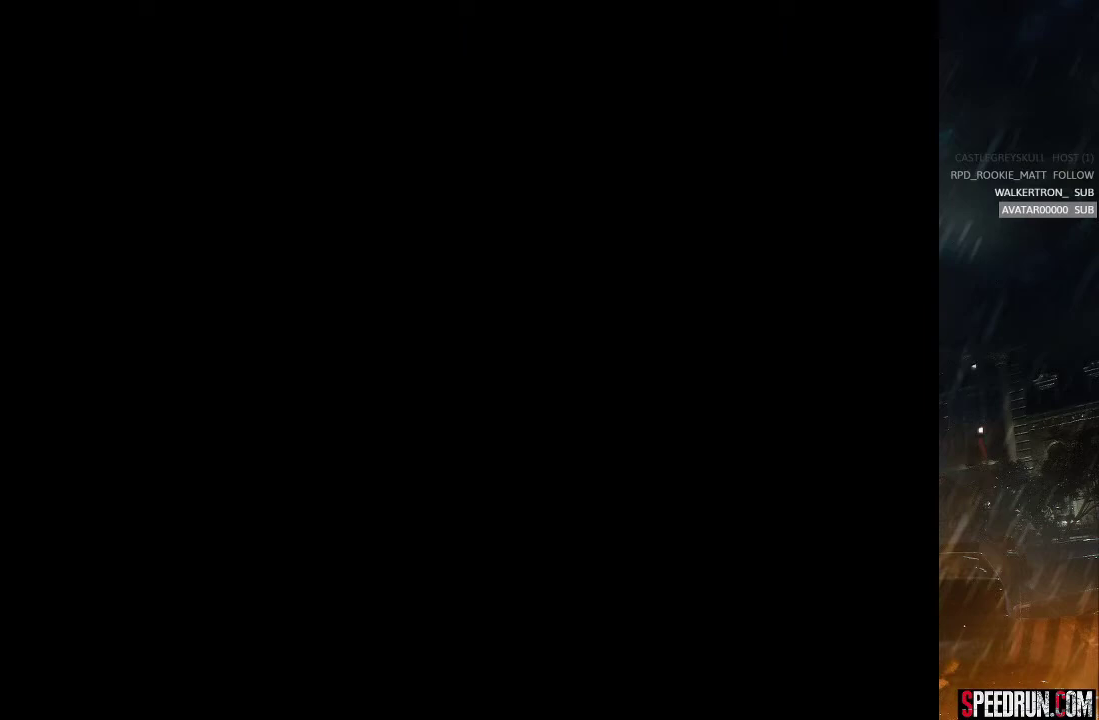
{"buttons": [], "right_stick": "center", "events": [[17, "DPAD_RIGHT", "up"], [100, "DPAD_UP", "up"], [200, "SQUARE", "up"]]}
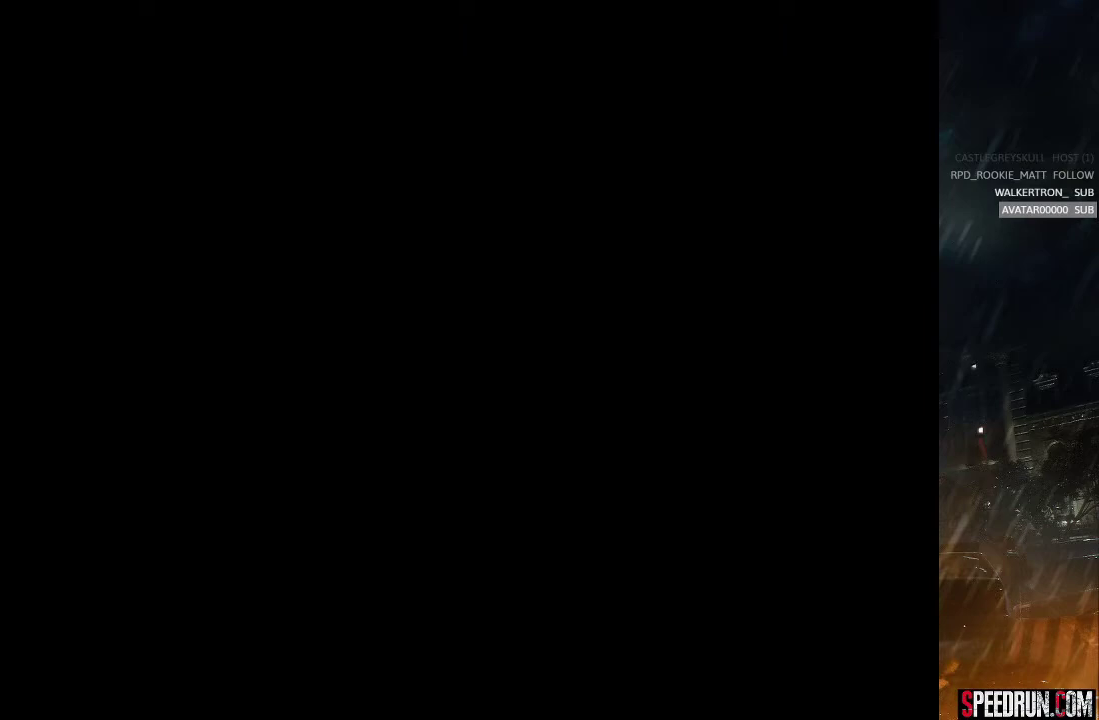
{"buttons": [], "right_stick": "center", "events": []}
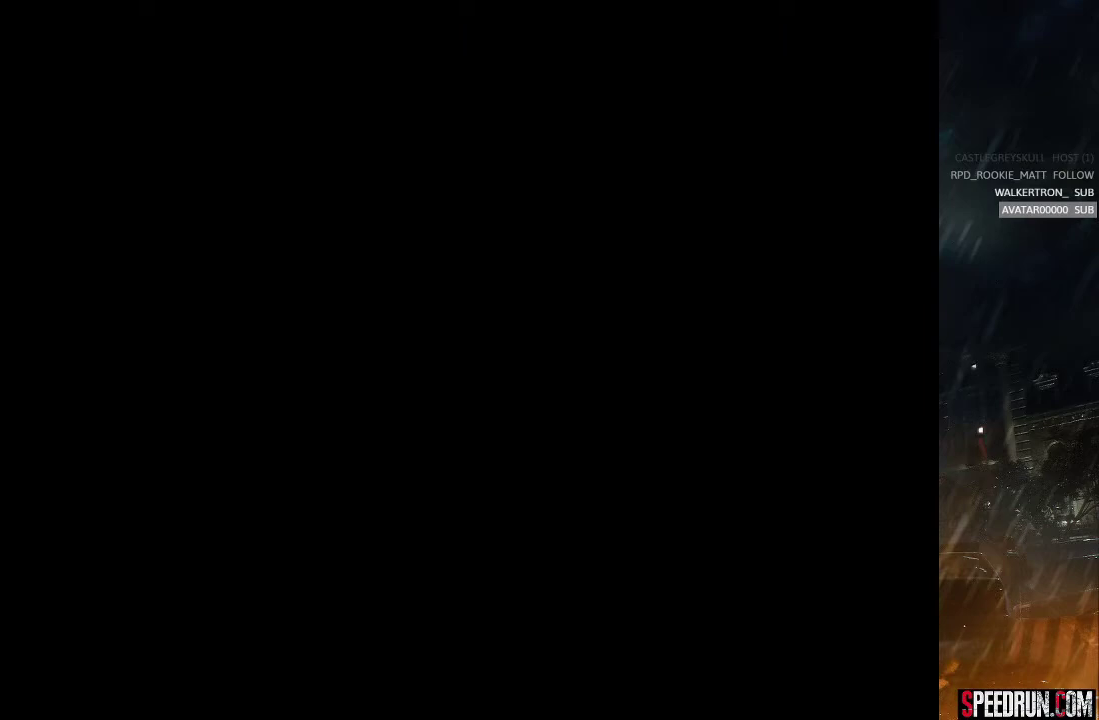
{"buttons": [], "right_stick": "center", "events": []}
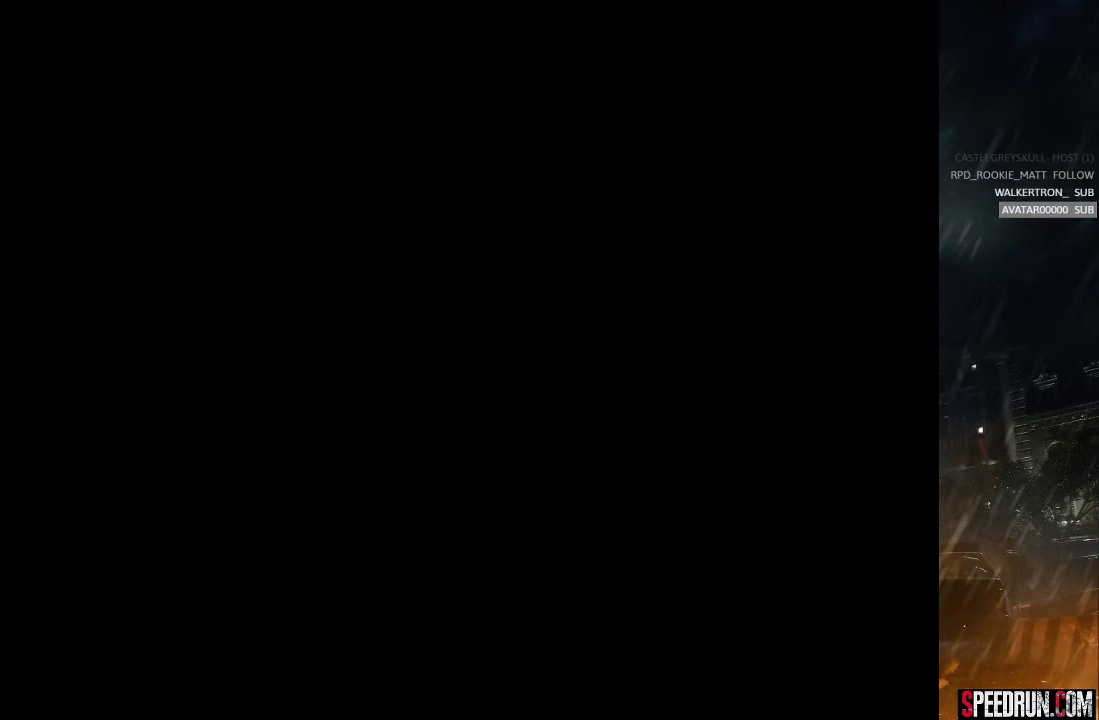
{"buttons": [], "right_stick": "center", "events": []}
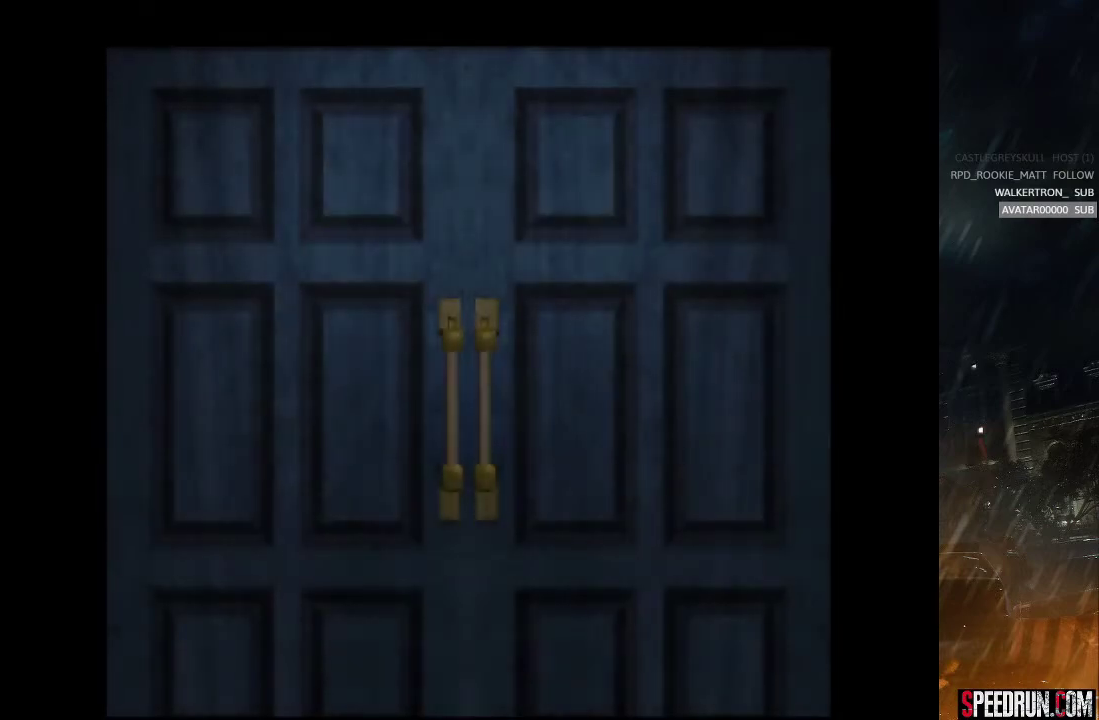
{"buttons": [], "right_stick": "center", "events": []}
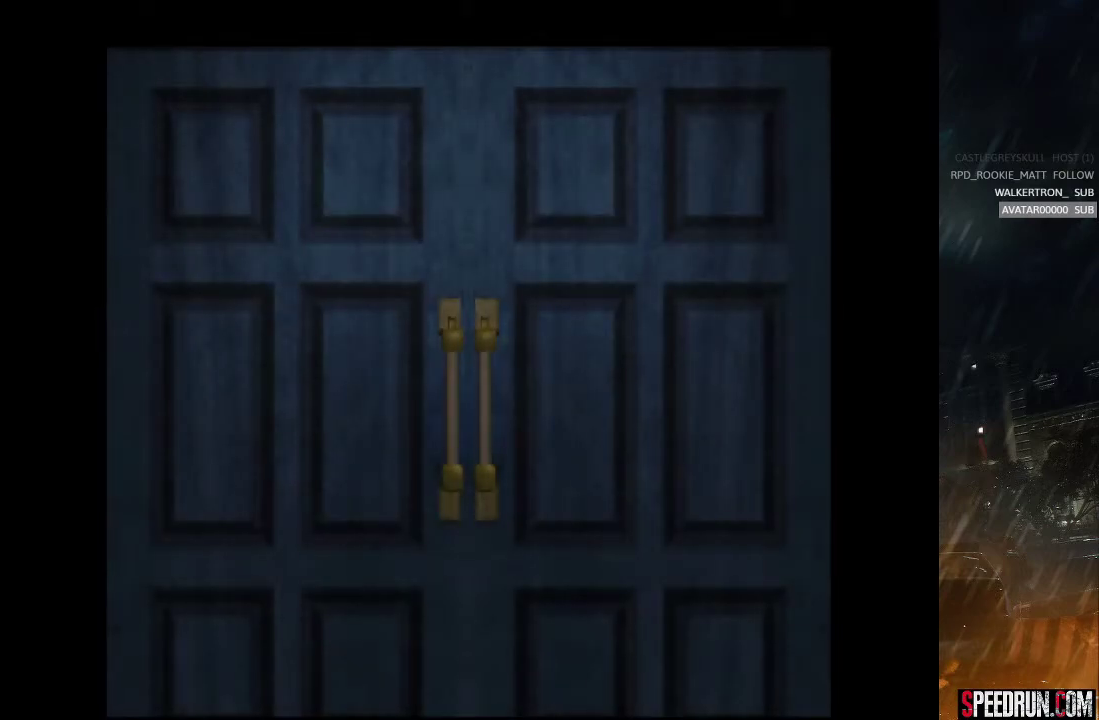
{"buttons": [], "right_stick": "center", "events": []}
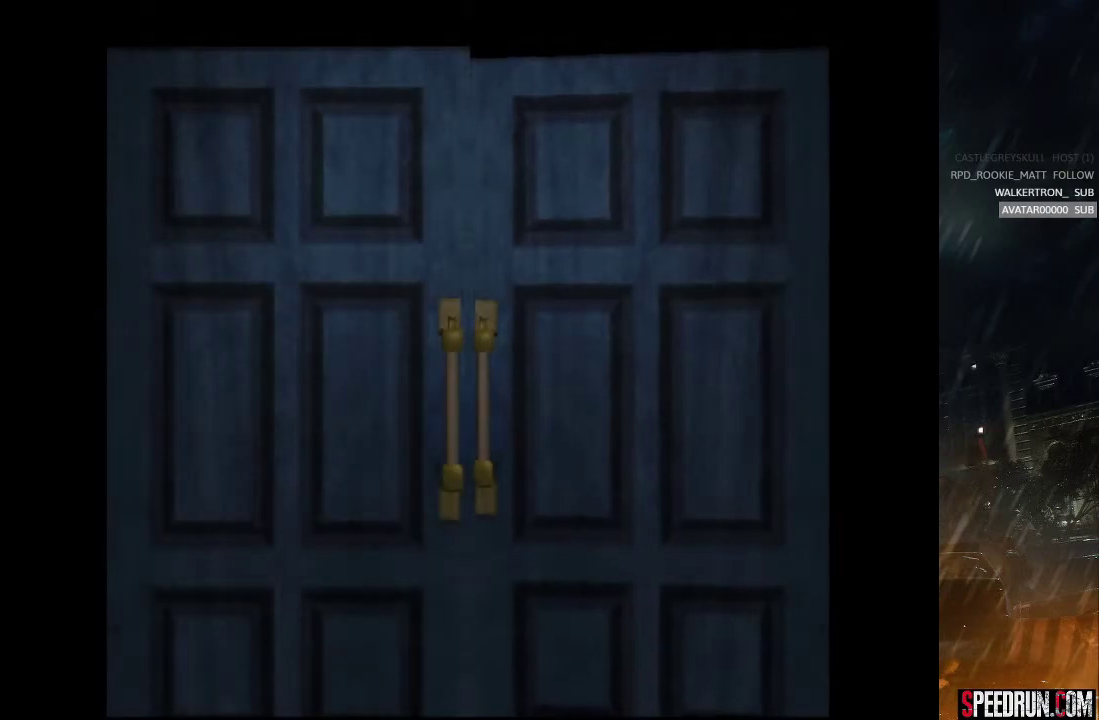
{"buttons": [], "right_stick": "center", "events": []}
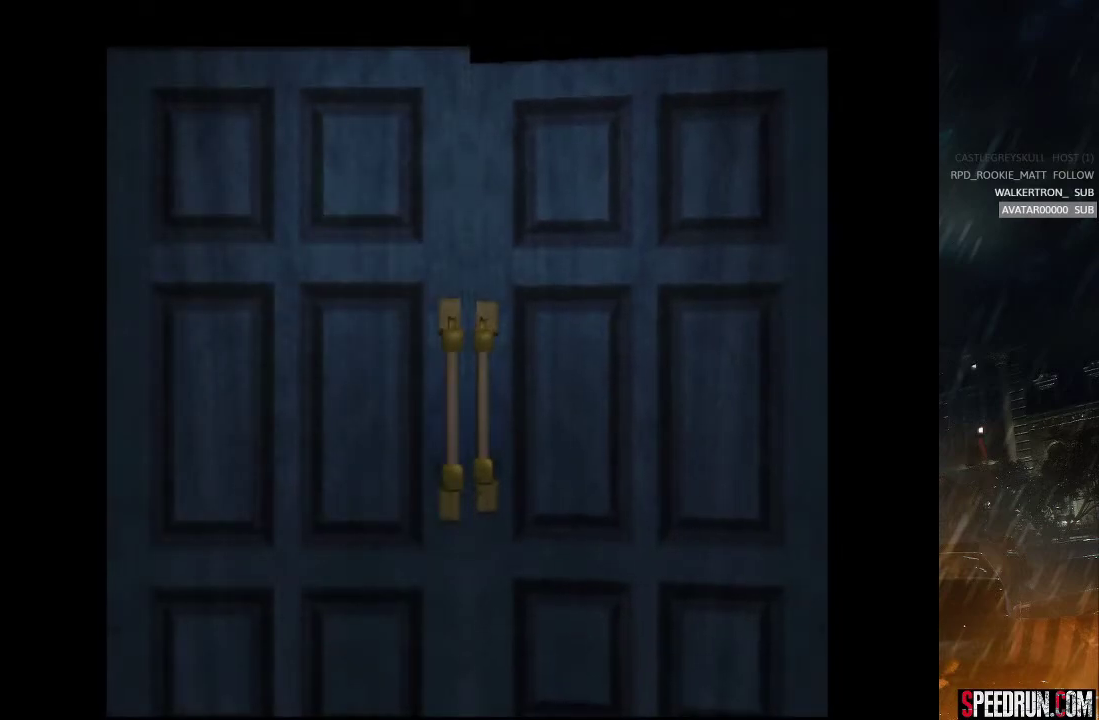
{"buttons": ["SQUARE", "DPAD_RIGHT"], "right_stick": "center", "events": [[417, "SQUARE", "down"], [500, "DPAD_RIGHT", "down"]]}
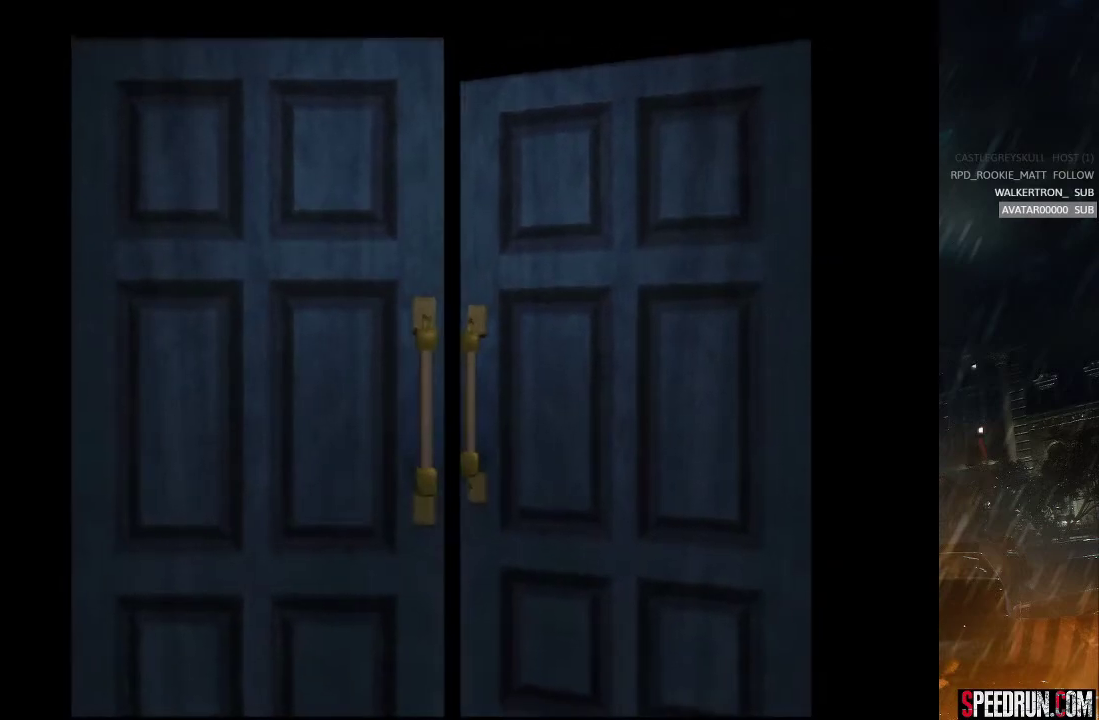
{"buttons": ["SQUARE", "DPAD_RIGHT"], "right_stick": "center", "events": []}
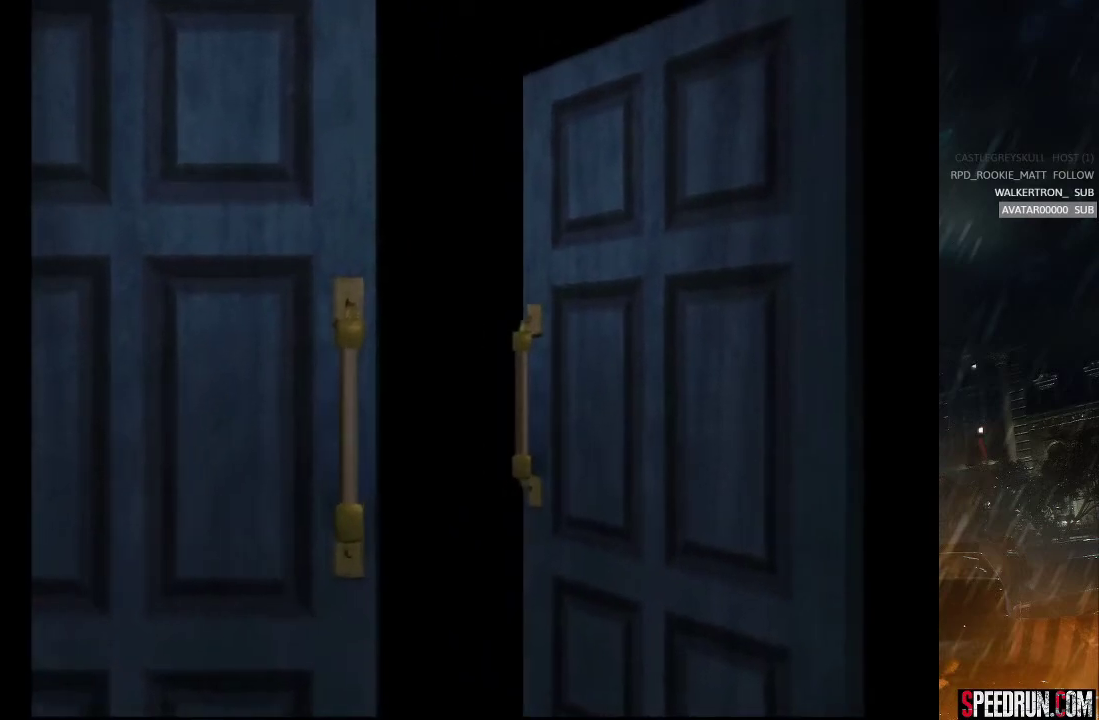
{"buttons": ["SQUARE", "DPAD_RIGHT"], "right_stick": "center", "events": []}